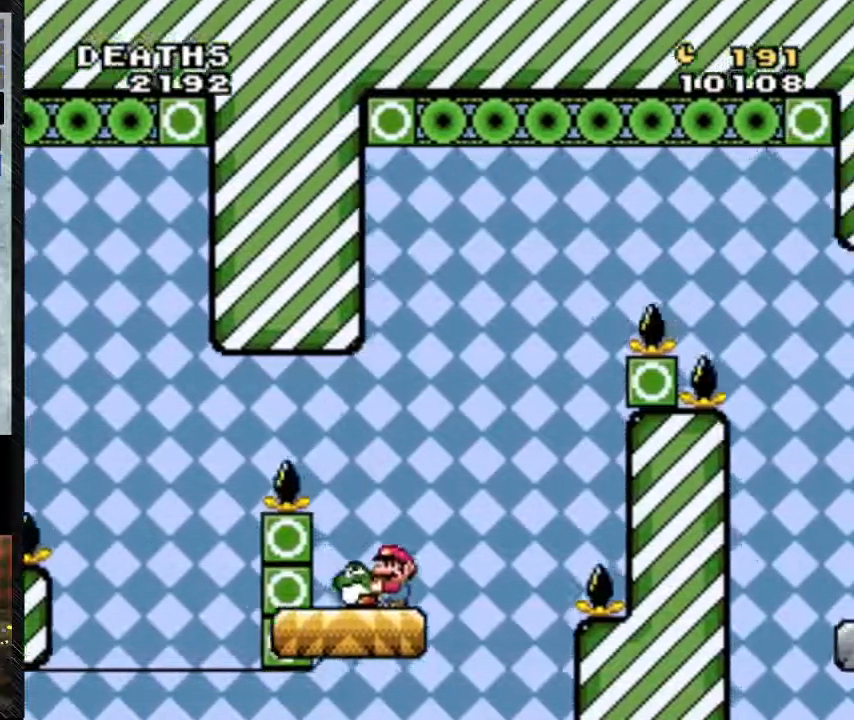
Gameplay with a controller (Nintendo layout); each line is a JSON object with the inputs held at the frame after it (dt_ms = milliseconds from this image to that frame). "events" lists button and stick changes between this image and that frame as [ms after this image, input, new state], when the widget could be followed in between. Not read: L3 R3.
{"dt_ms": 500, "buttons": ["Y", "DPAD_RIGHT"], "events": [[367, "DPAD_LEFT", "up"], [400, "DPAD_RIGHT", "down"]]}
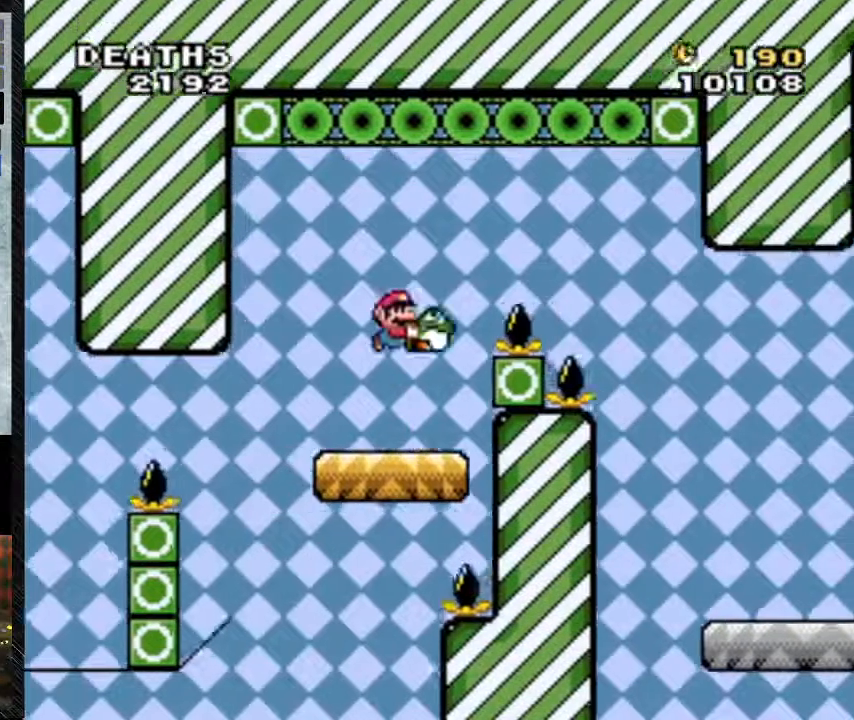
{"dt_ms": 500, "buttons": ["B", "Y", "DPAD_RIGHT"], "events": [[33, "B", "down"]]}
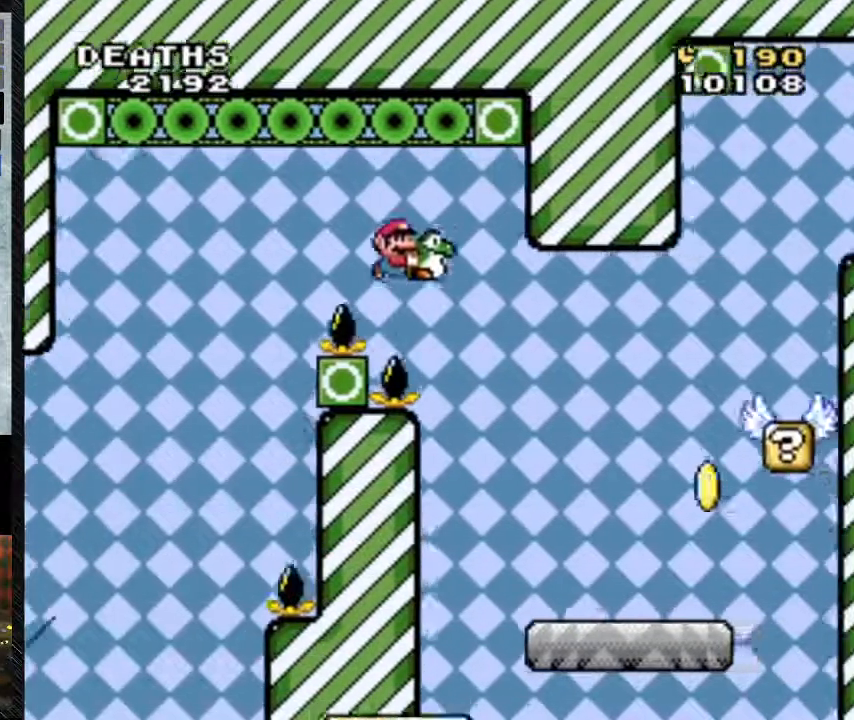
{"dt_ms": 500, "buttons": ["Y", "DPAD_RIGHT"], "events": [[167, "B", "up"]]}
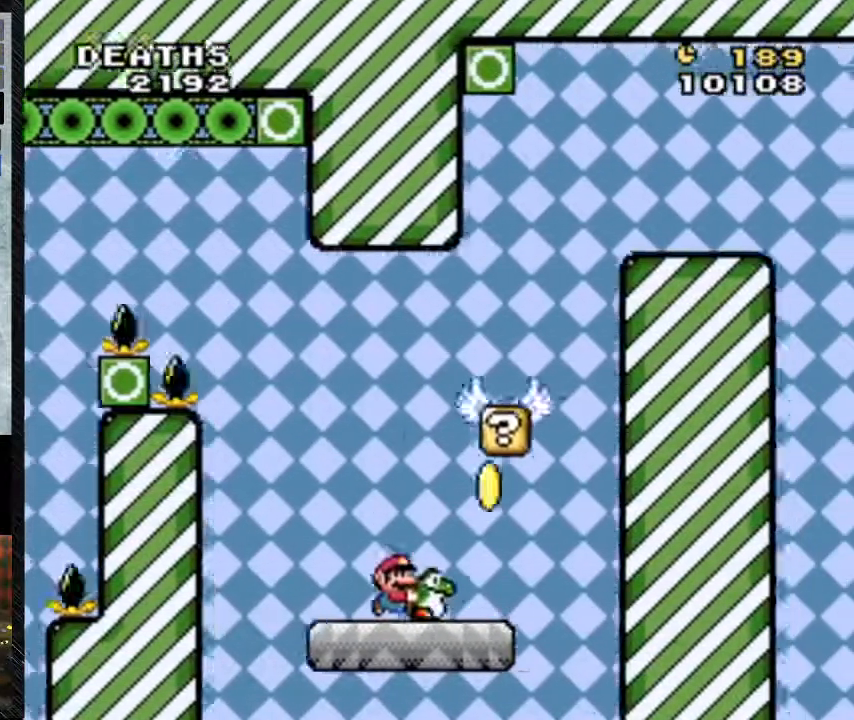
{"dt_ms": 500, "buttons": ["Y", "DPAD_RIGHT"], "events": [[167, "DPAD_LEFT", "down"], [200, "DPAD_RIGHT", "up"], [367, "DPAD_RIGHT", "down"], [433, "DPAD_LEFT", "up"]]}
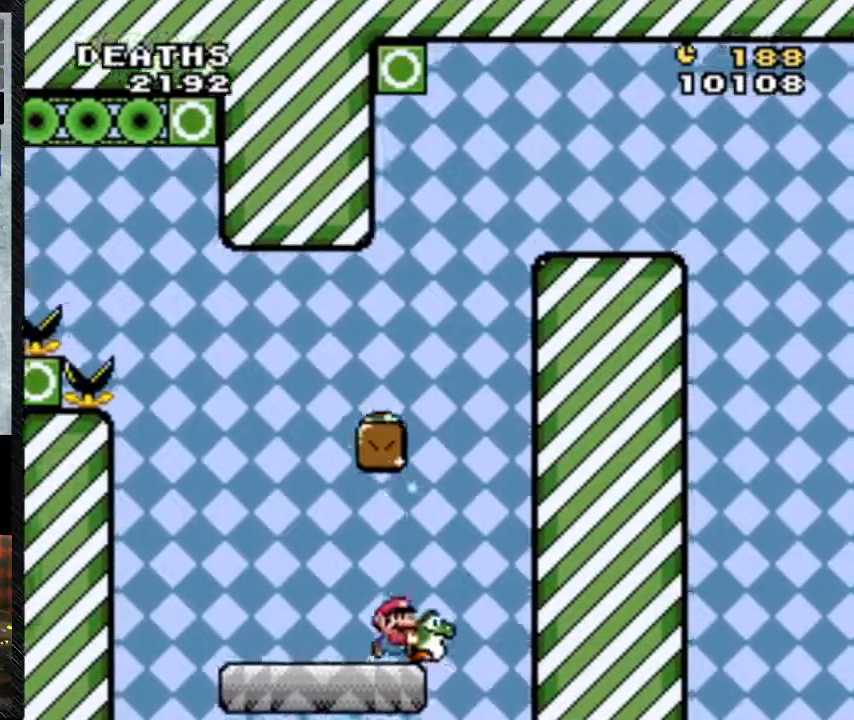
{"dt_ms": 500, "buttons": ["B", "Y", "DPAD_LEFT"], "events": [[100, "B", "down"], [167, "DPAD_LEFT", "down"], [167, "DPAD_RIGHT", "up"]]}
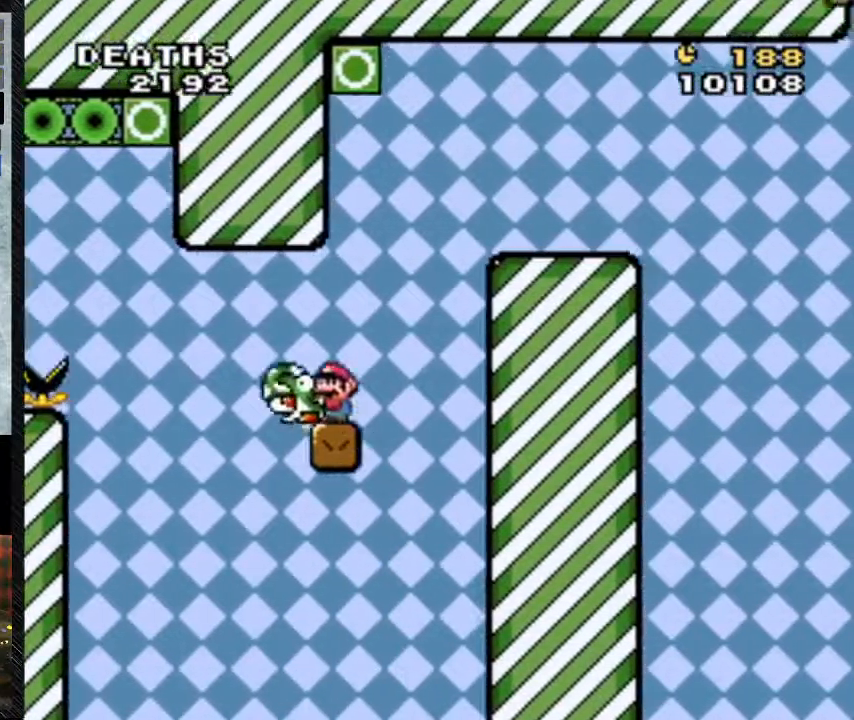
{"dt_ms": 1000, "buttons": ["Y", "DPAD_RIGHT"]}
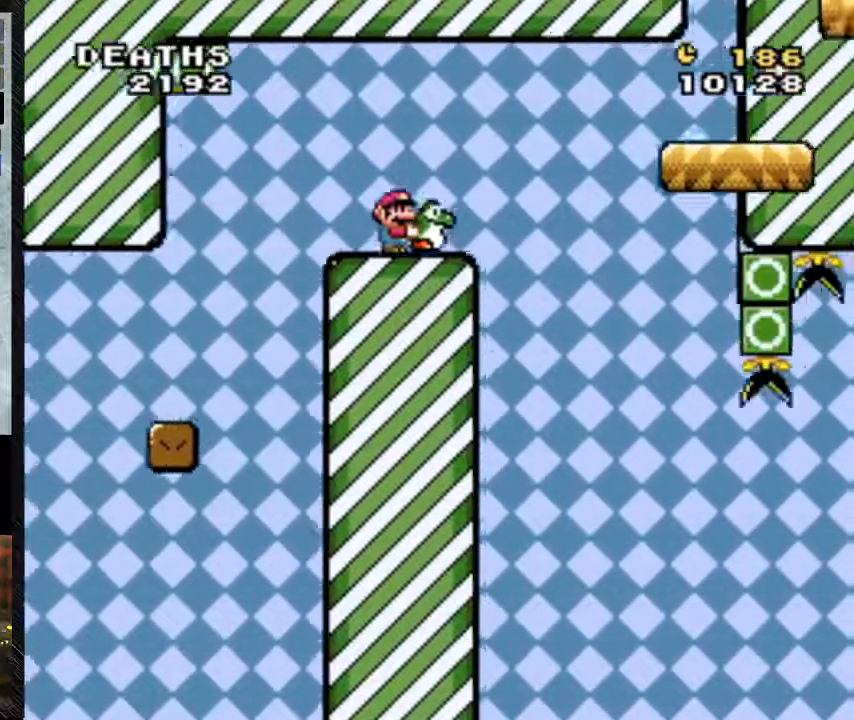
{"dt_ms": 500, "buttons": ["Y", "DPAD_RIGHT"], "events": [[200, "B", "down"], [233, "B", "up"]]}
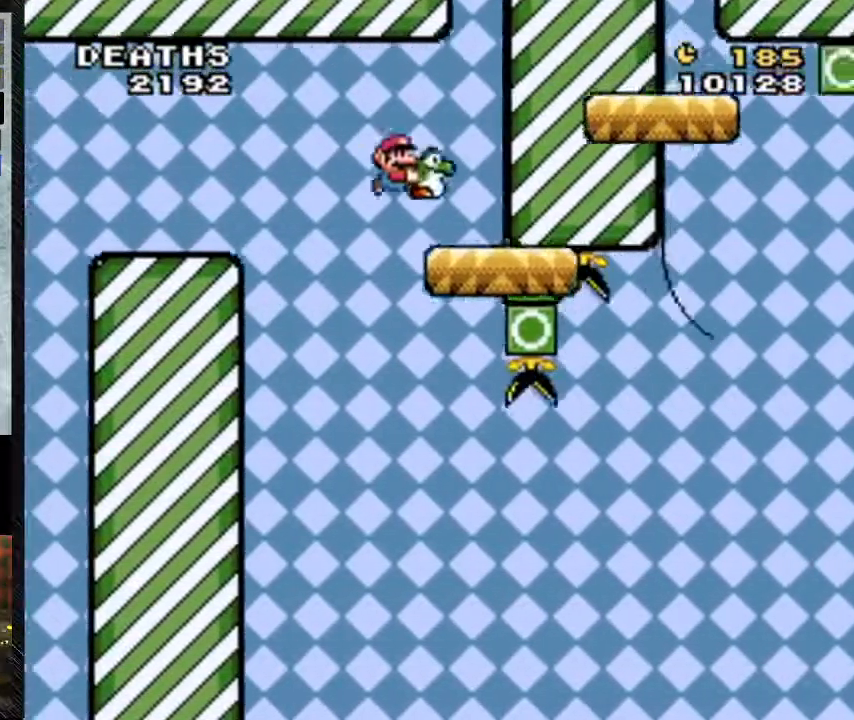
{"dt_ms": 500, "buttons": ["Y"], "events": [[133, "DPAD_LEFT", "down"], [233, "DPAD_LEFT", "up"], [367, "DPAD_RIGHT", "up"]]}
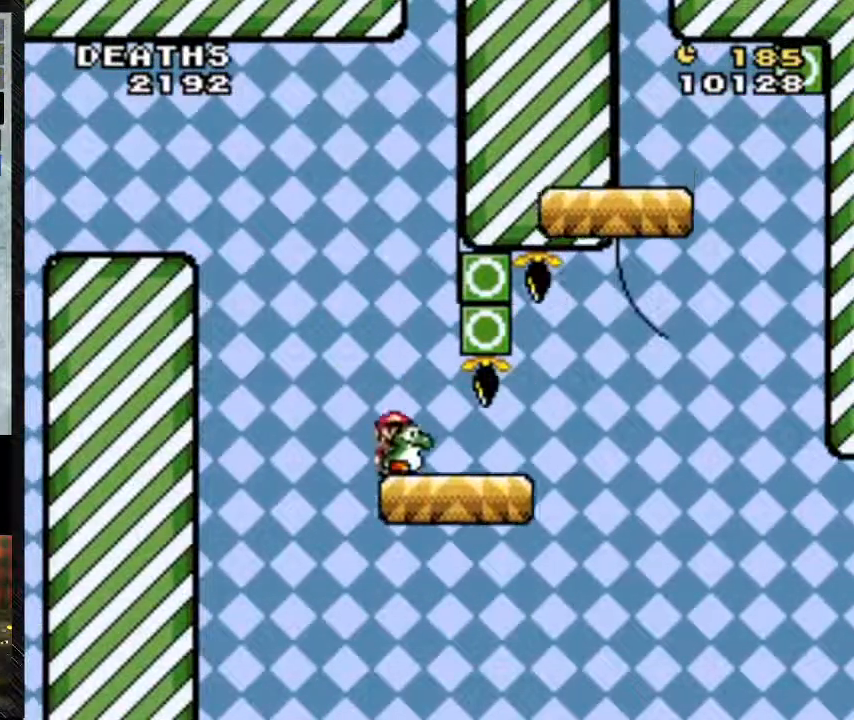
{"dt_ms": 500, "buttons": ["B", "Y", "DPAD_RIGHT"], "events": [[33, "DPAD_RIGHT", "down"], [367, "B", "down"]]}